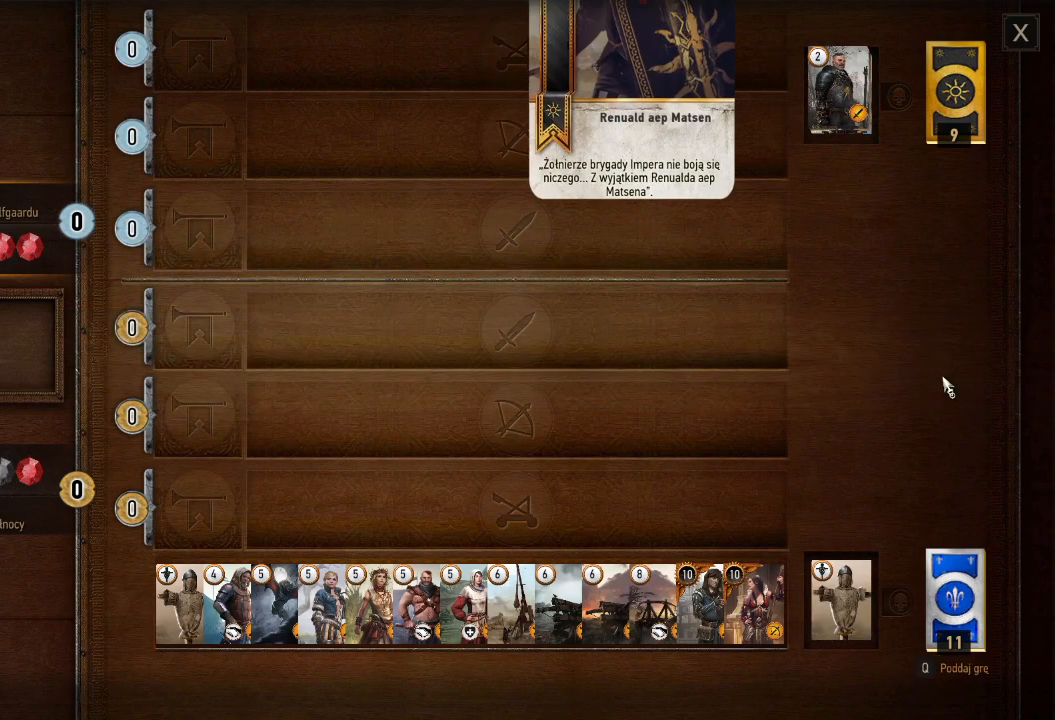
Gameplay with keyboard and mouse; each line is a JSON object with the keys and mouse buttons held at the frame after it. "events" lists presses ("down") and releases ("up") of "a", "ctrl", "d", "e", "q", "s", "shift", "space", "w", "mouse_left", "mouse_right", "mouse_mb4" and "mouse_mb5" between this image and that frame as [ms after this image, input, new state], when the widget could be followed in between. "mouse_left", "mouse_right", "mouse_mb4", "mouse_mb5" = the "left", "right", "mb4", "mb5" buttons of the "mouse" list. No other keys are recorded. Mouse movement is not recorded. Not read: mouse_wheel.
{"keys": [], "mouse": [], "events": []}
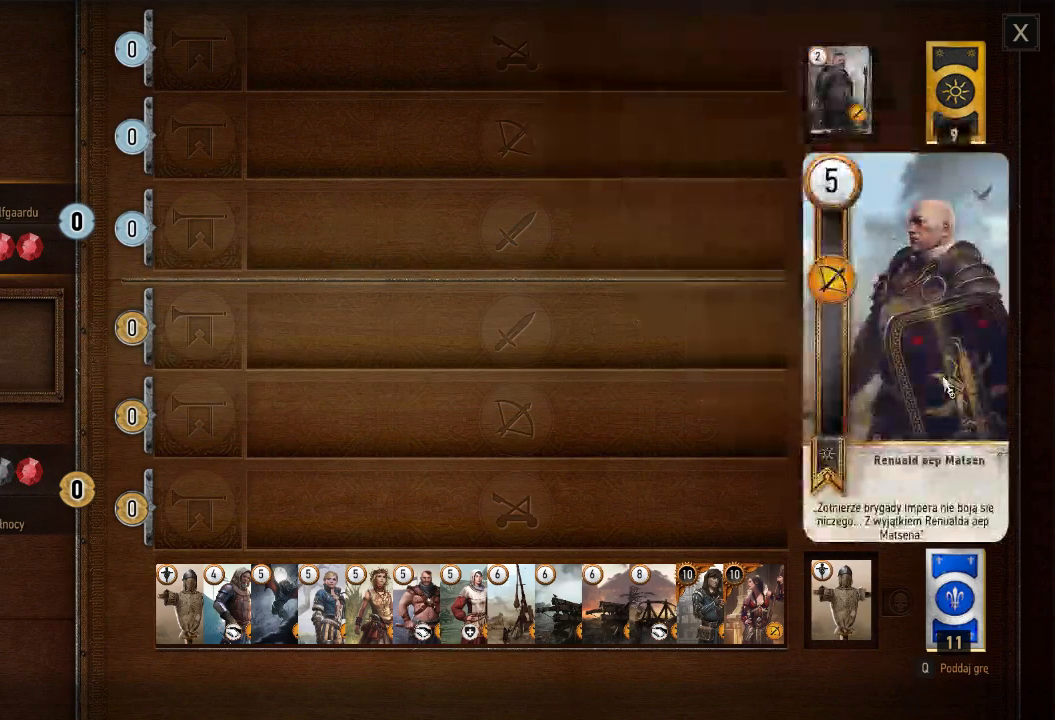
{"keys": [], "mouse": [], "events": []}
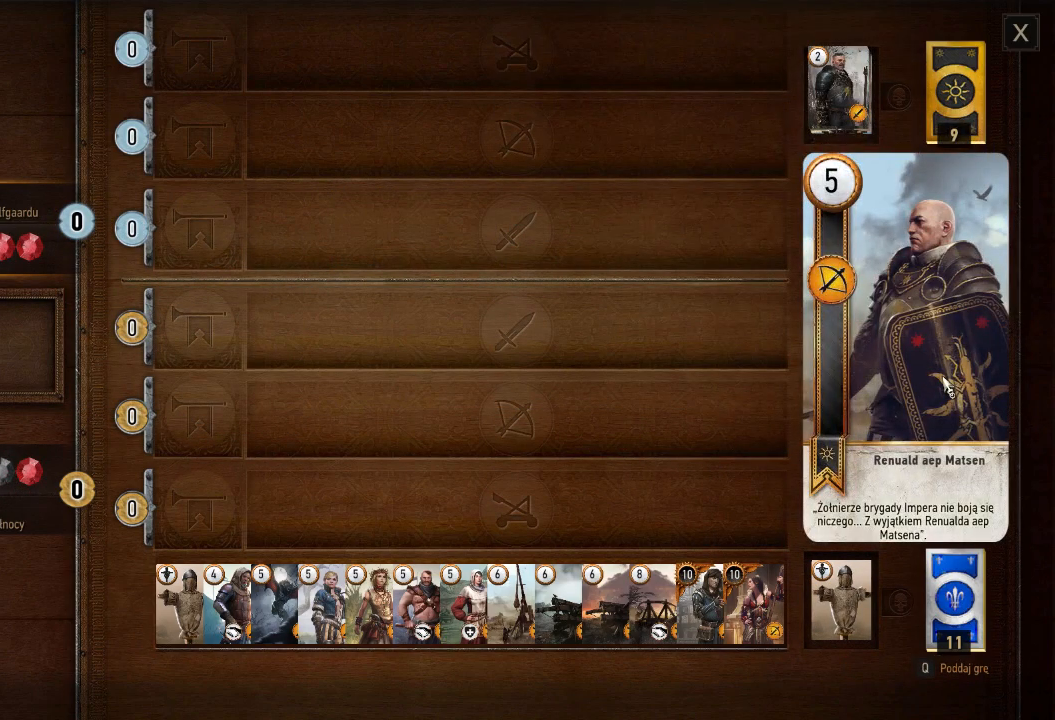
{"keys": [], "mouse": [], "events": []}
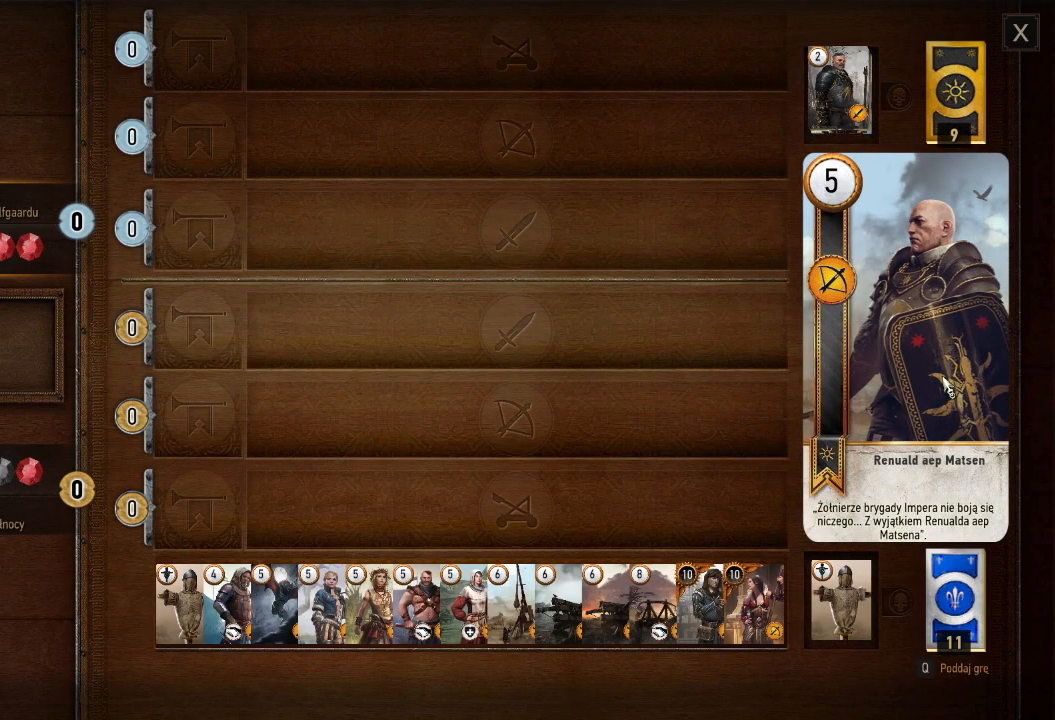
{"keys": [], "mouse": [], "events": []}
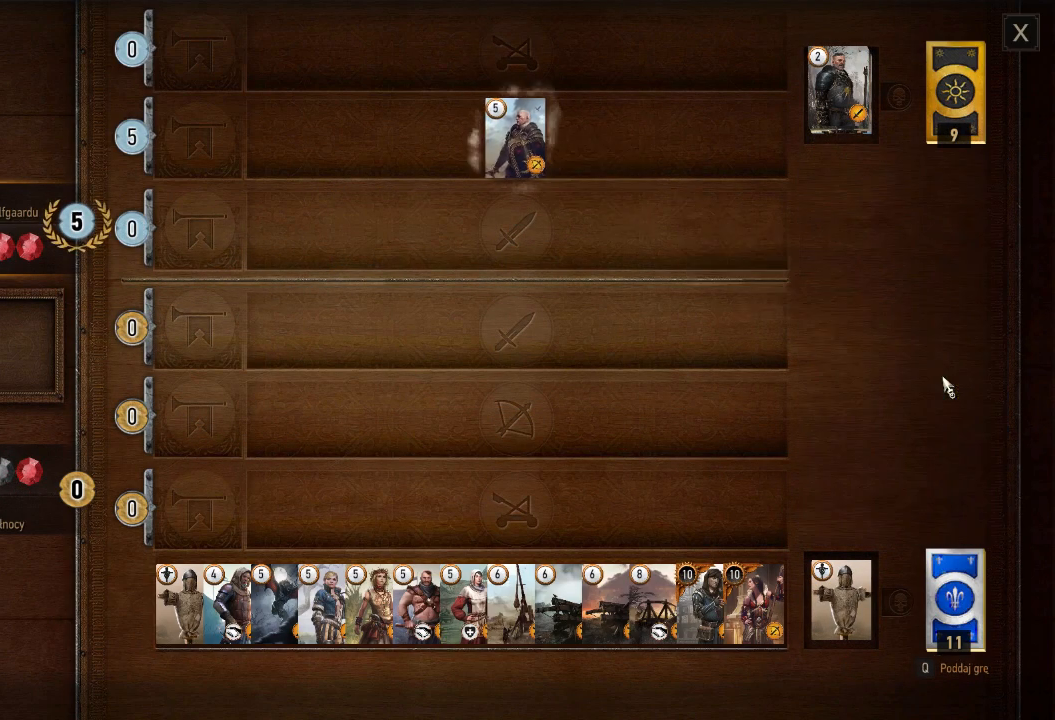
{"keys": [], "mouse": [], "events": []}
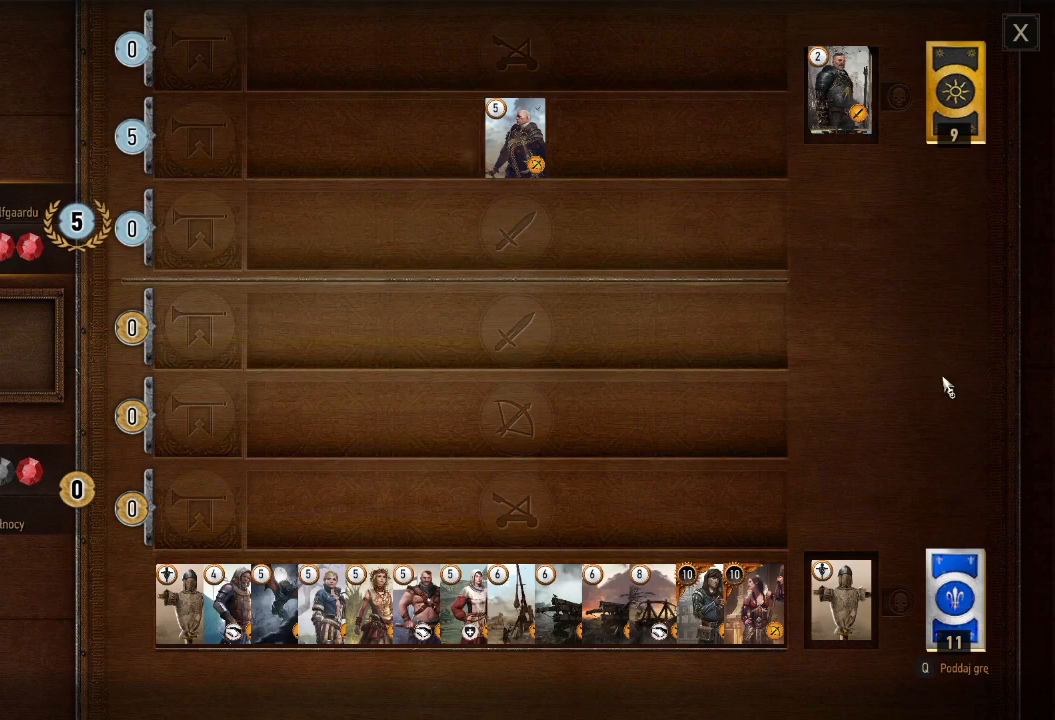
{"keys": [], "mouse": ["left"], "events": [[440, "mouse_left", "down"]]}
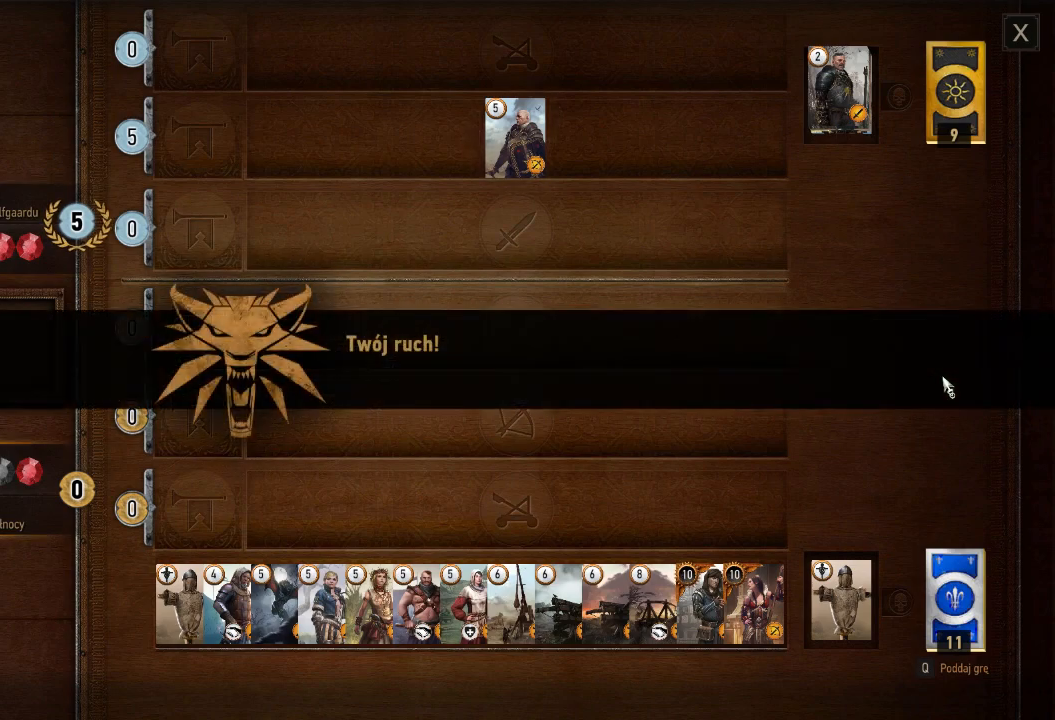
{"keys": [], "mouse": [], "events": [[40, "mouse_left", "up"]]}
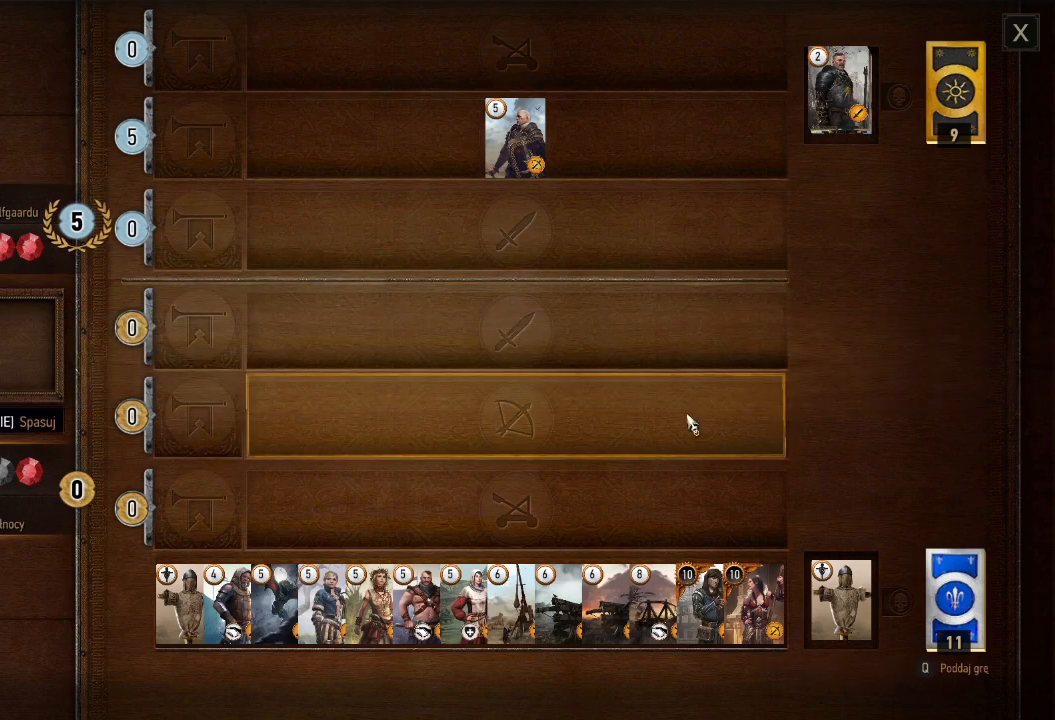
{"keys": [], "mouse": [], "events": []}
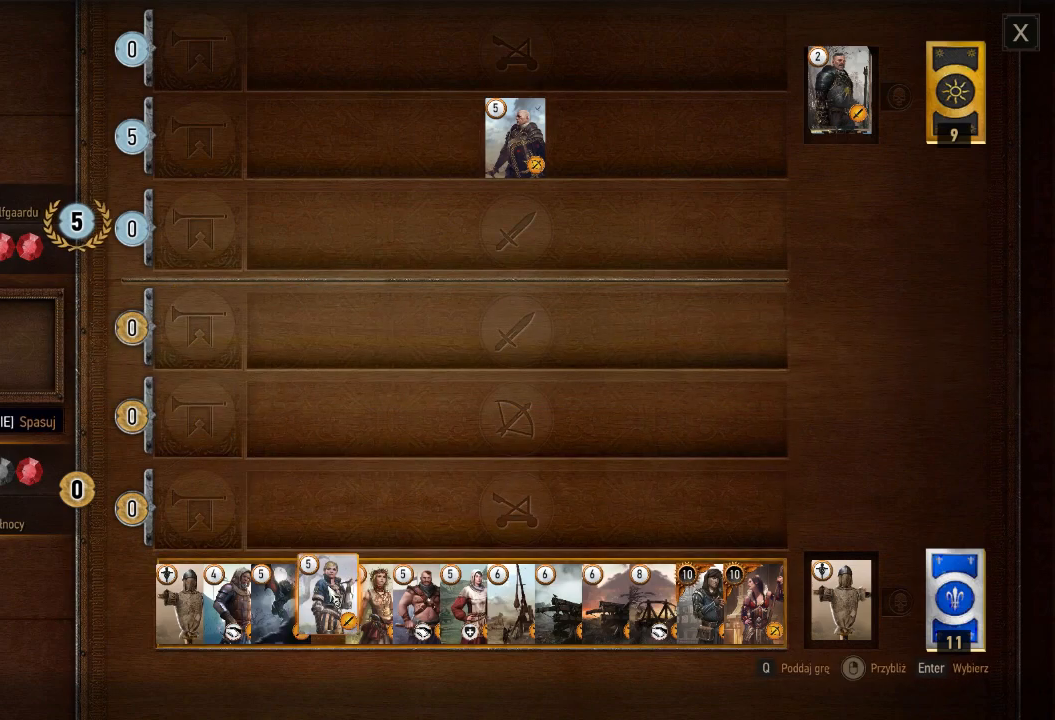
{"keys": [], "mouse": [], "events": []}
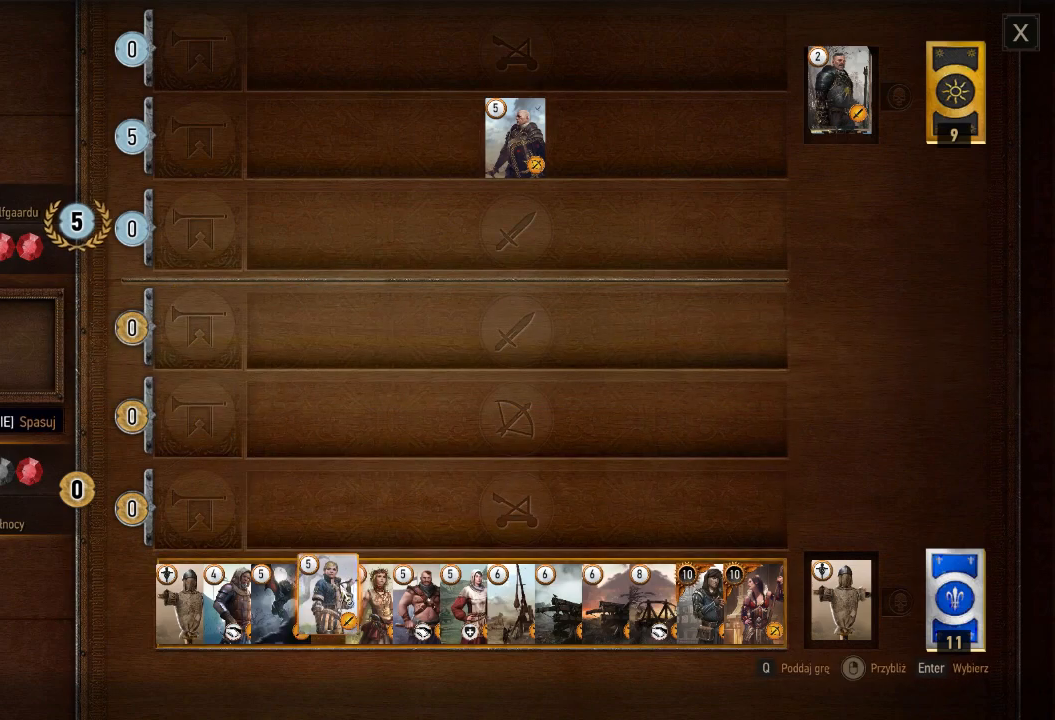
{"keys": [], "mouse": [], "events": []}
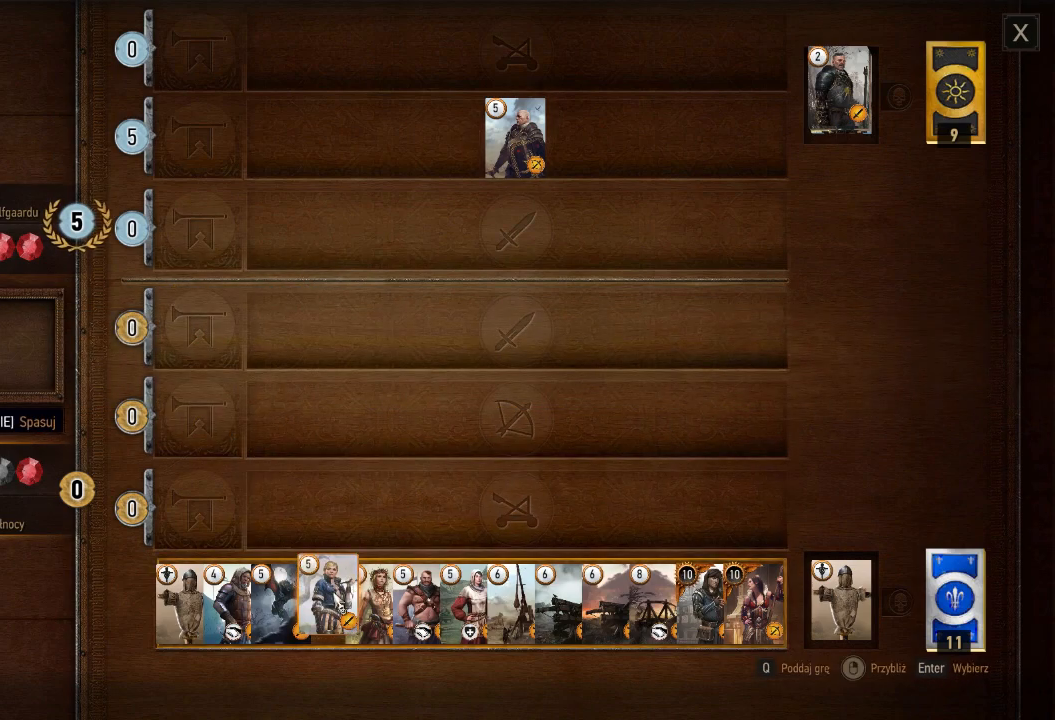
{"keys": [], "mouse": [], "events": [[20, "mouse_left", "down"], [140, "mouse_left", "up"]]}
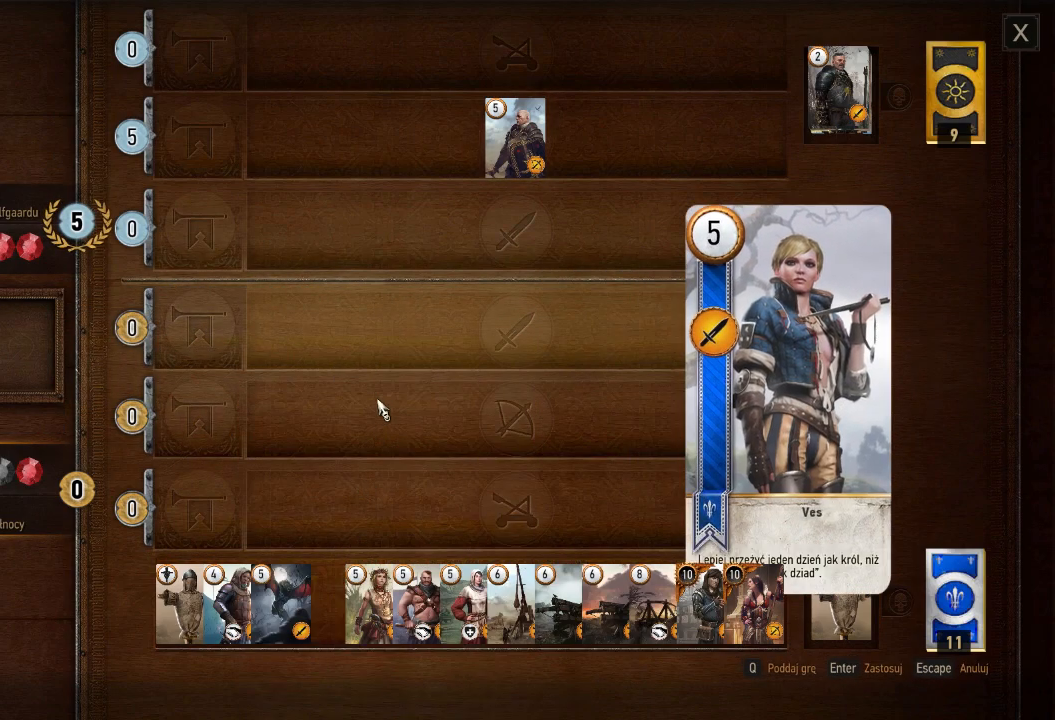
{"keys": [], "mouse": [], "events": [[280, "mouse_left", "down"], [380, "mouse_left", "up"]]}
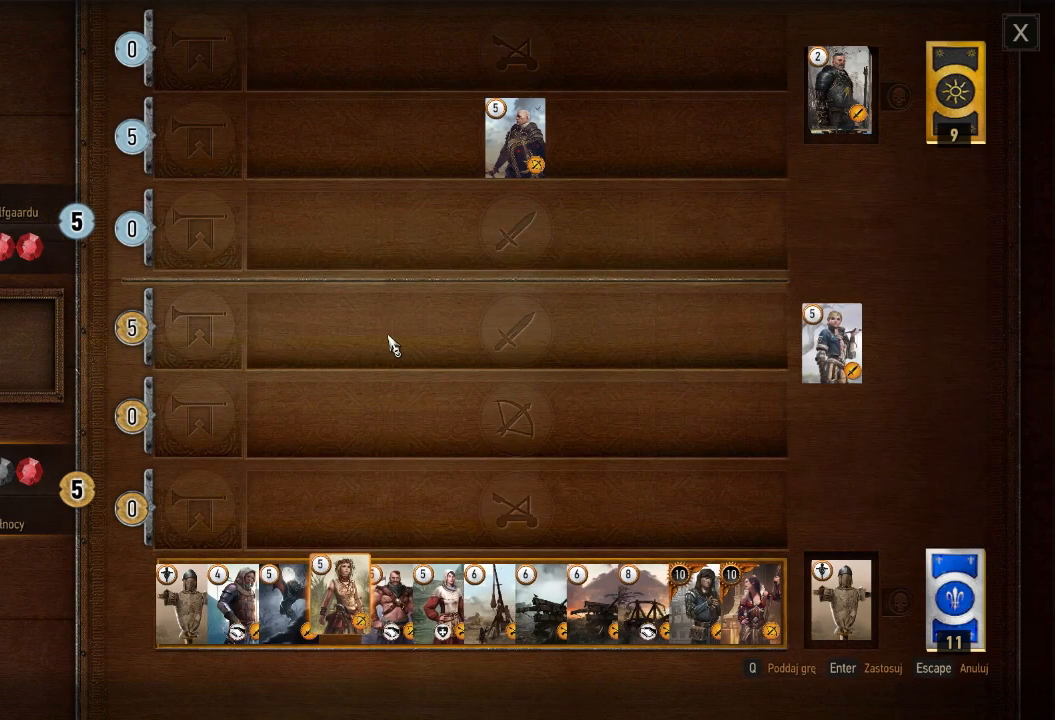
{"keys": [], "mouse": [], "events": []}
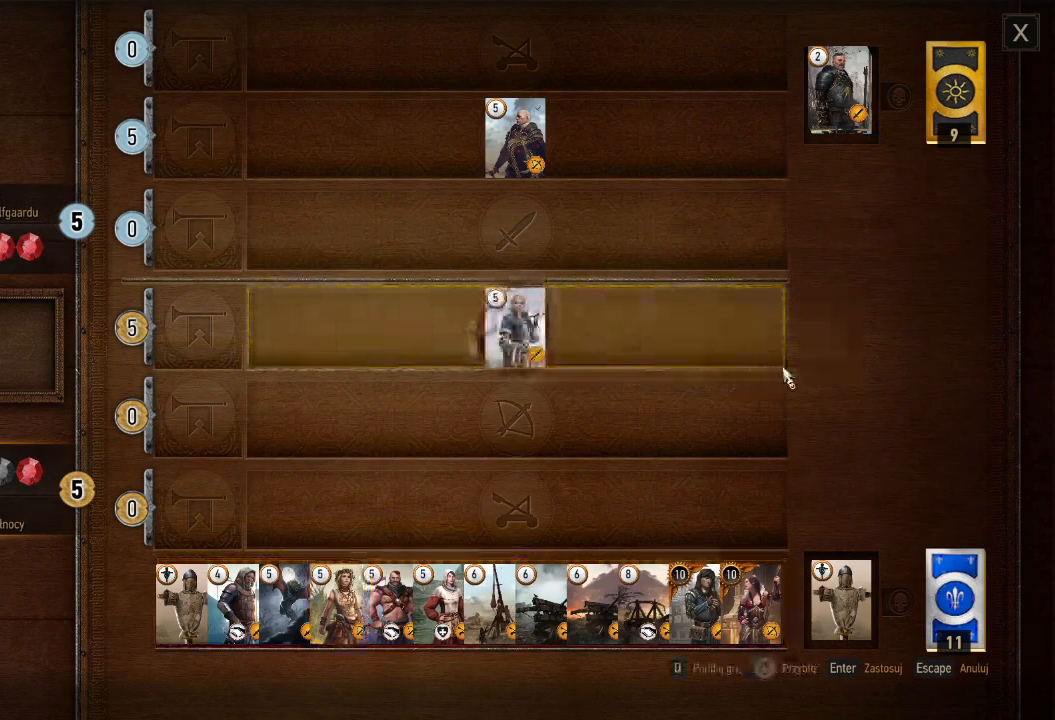
{"keys": [], "mouse": [], "events": []}
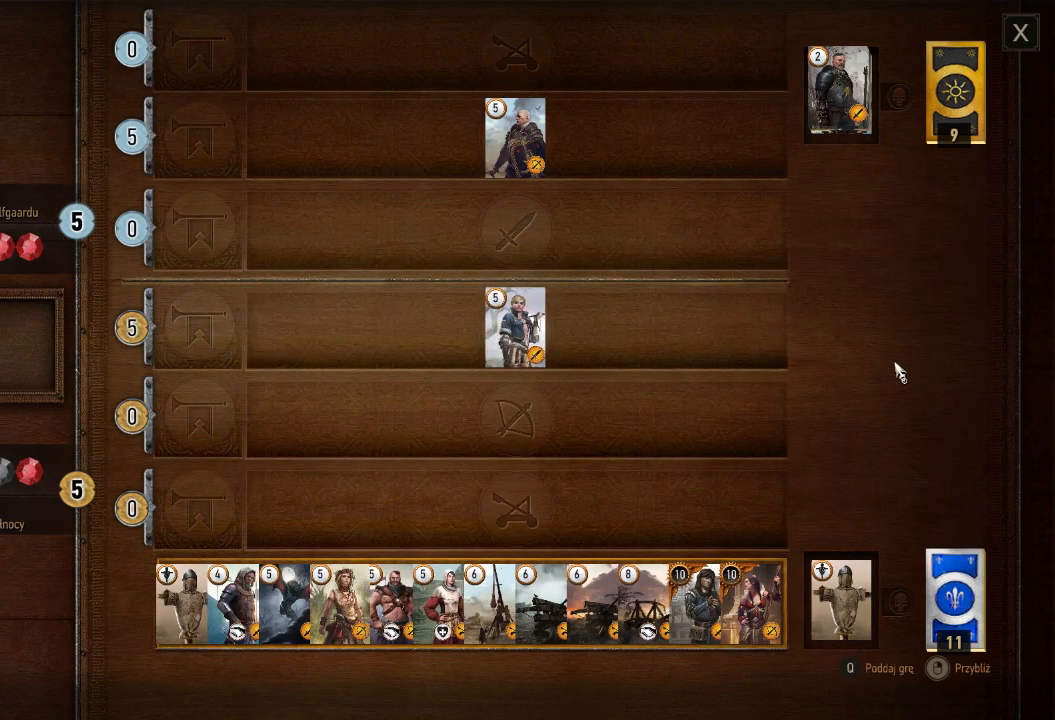
{"keys": [], "mouse": ["left"], "events": [[60, "mouse_left", "down"], [200, "mouse_left", "up"], [480, "mouse_left", "down"]]}
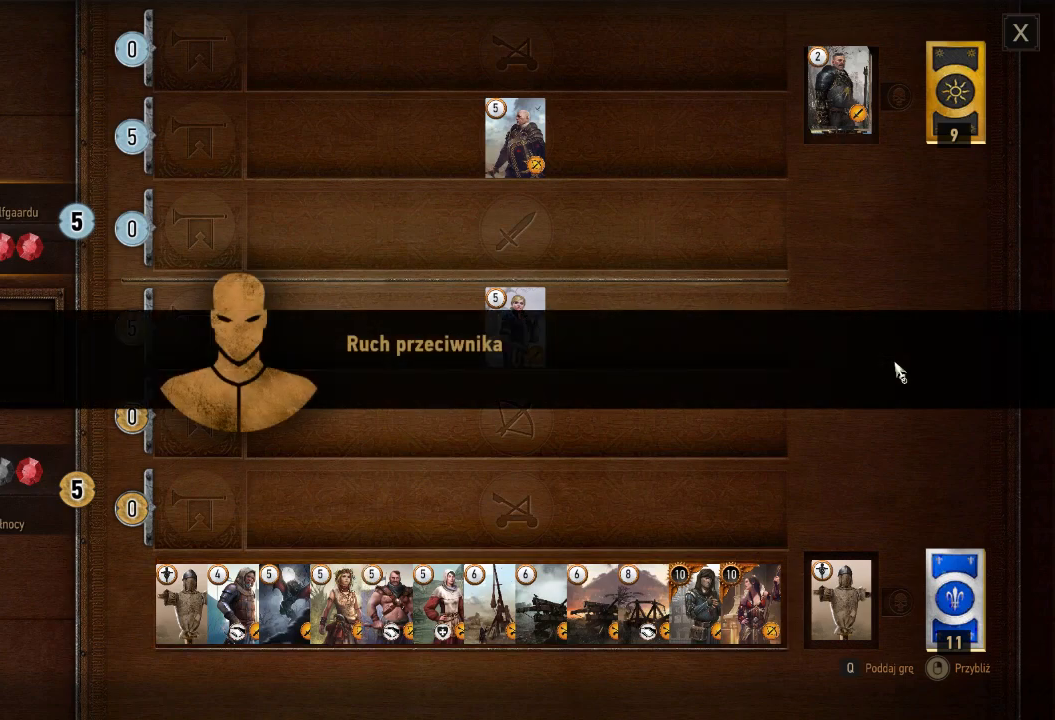
{"keys": [], "mouse": [], "events": [[100, "mouse_left", "up"]]}
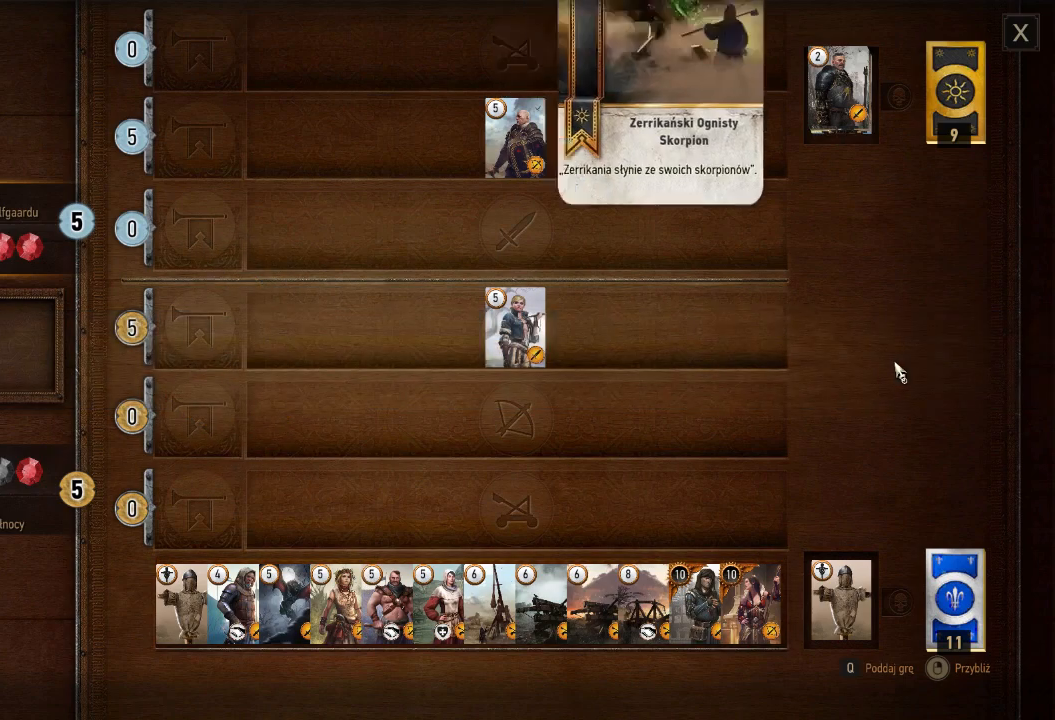
{"keys": [], "mouse": [], "events": []}
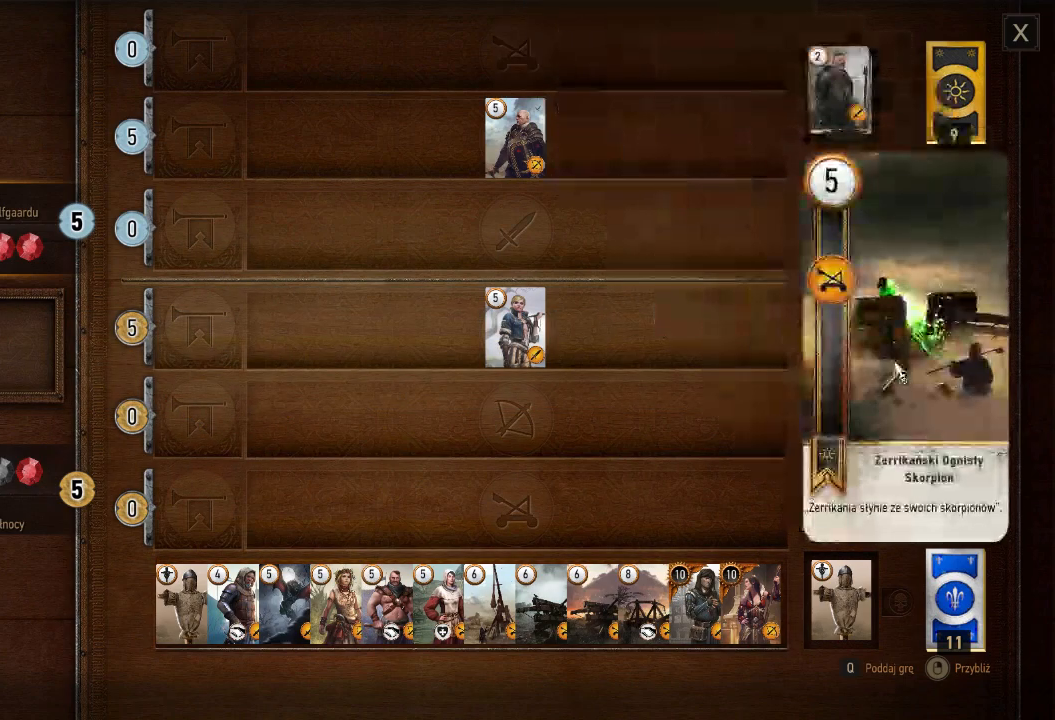
{"keys": [], "mouse": [], "events": []}
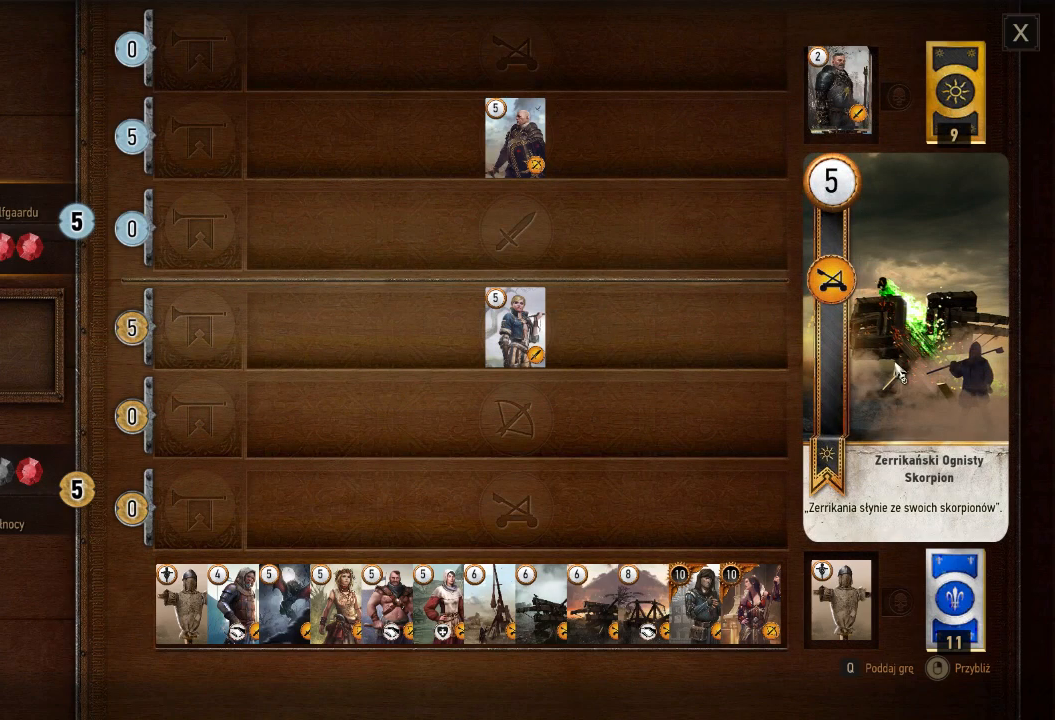
{"keys": [], "mouse": [], "events": []}
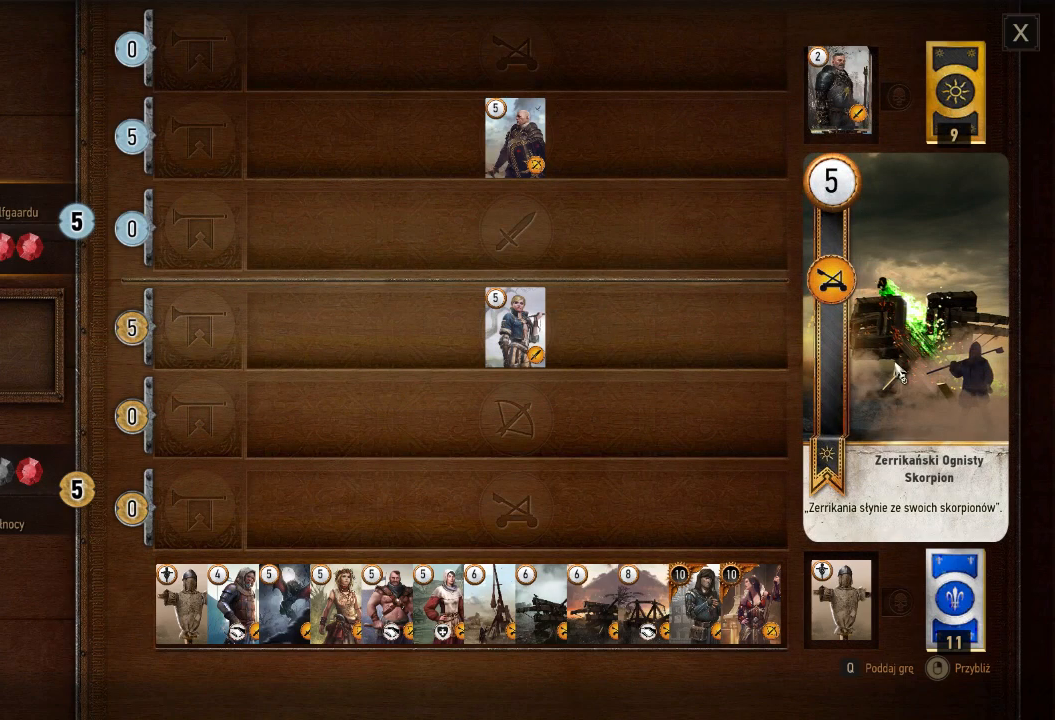
{"keys": [], "mouse": [], "events": []}
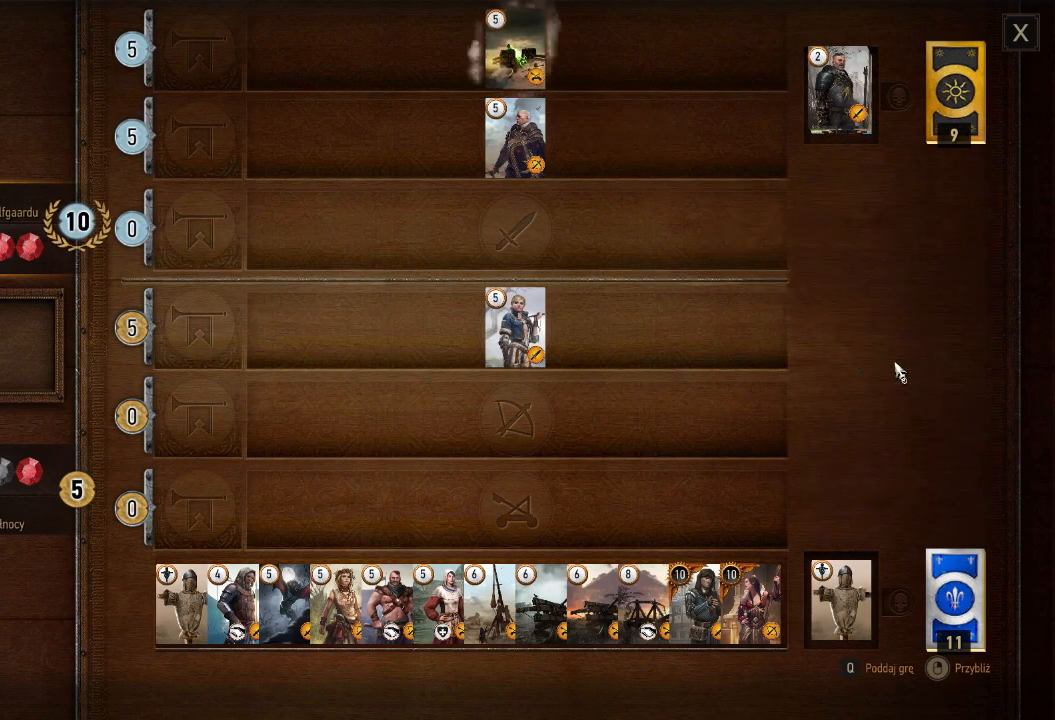
{"keys": [], "mouse": [], "events": [[260, "mouse_left", "down"], [380, "mouse_left", "up"]]}
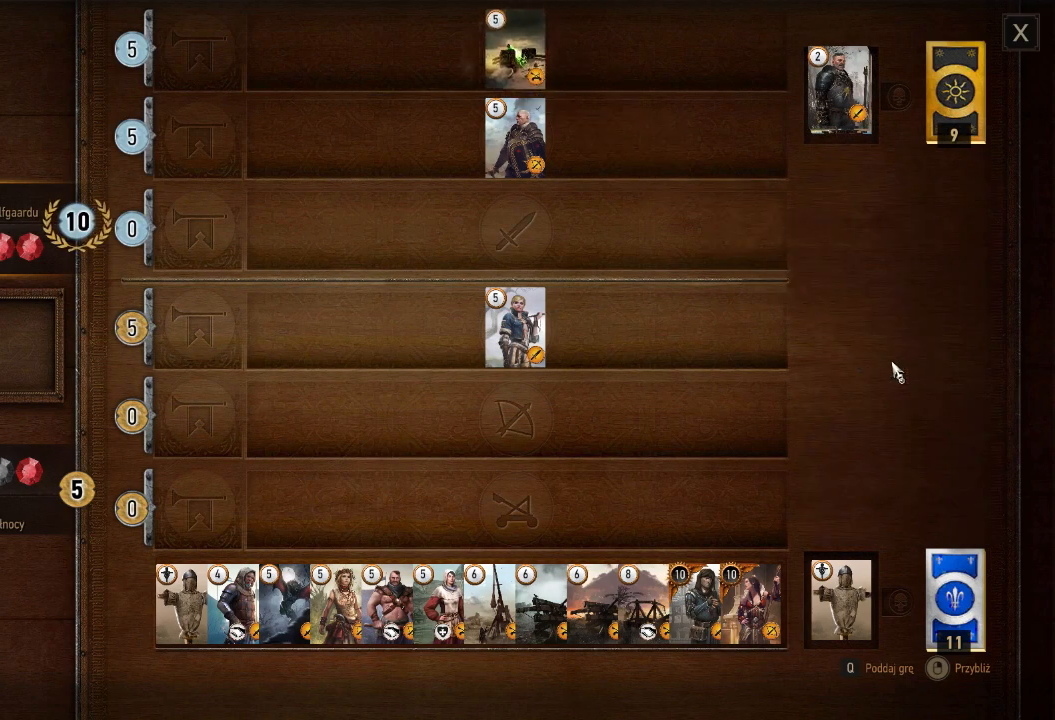
{"keys": [], "mouse": [], "events": [[380, "mouse_left", "down"], [500, "mouse_left", "up"]]}
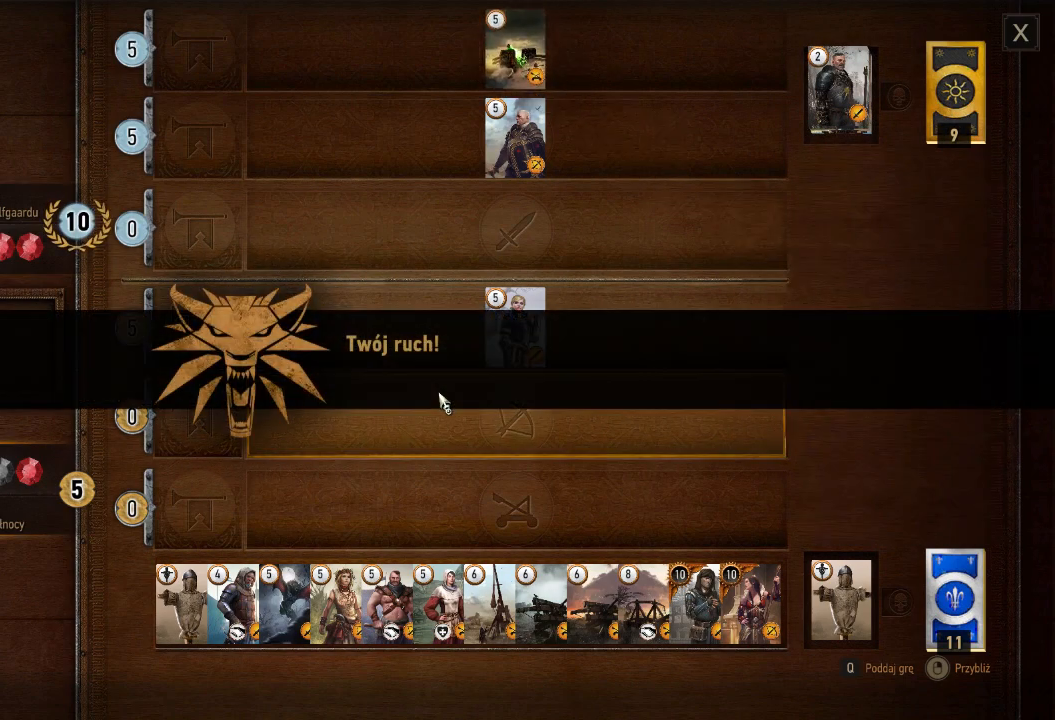
{"keys": [], "mouse": ["left"], "events": [[480, "mouse_left", "down"]]}
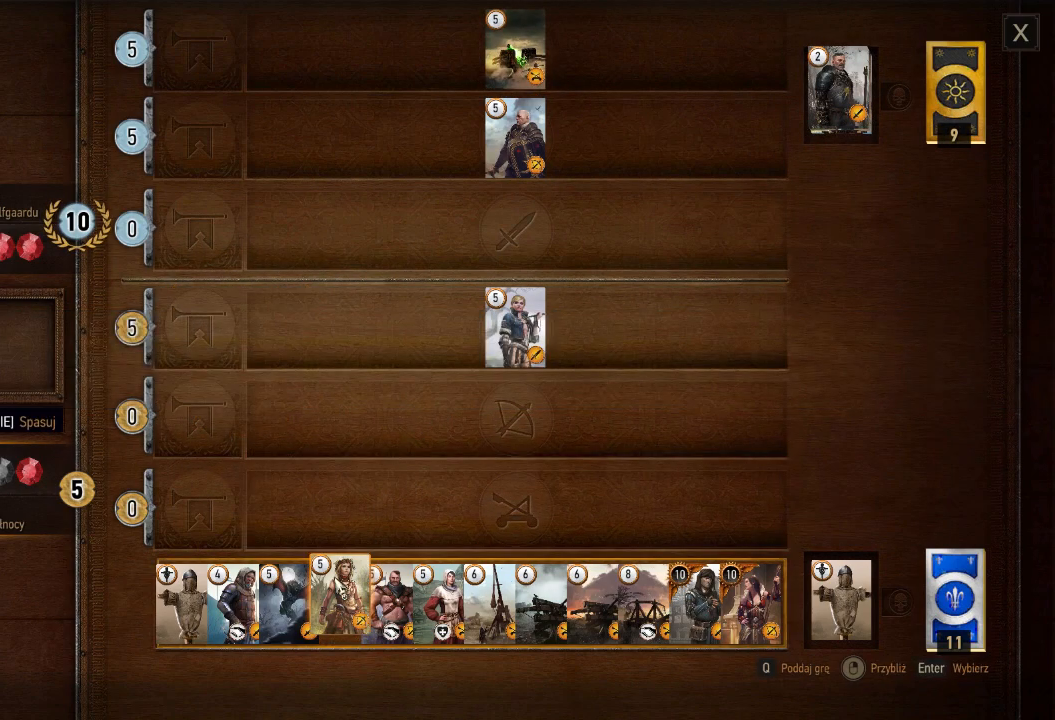
{"keys": [], "mouse": [], "events": [[80, "mouse_left", "up"]]}